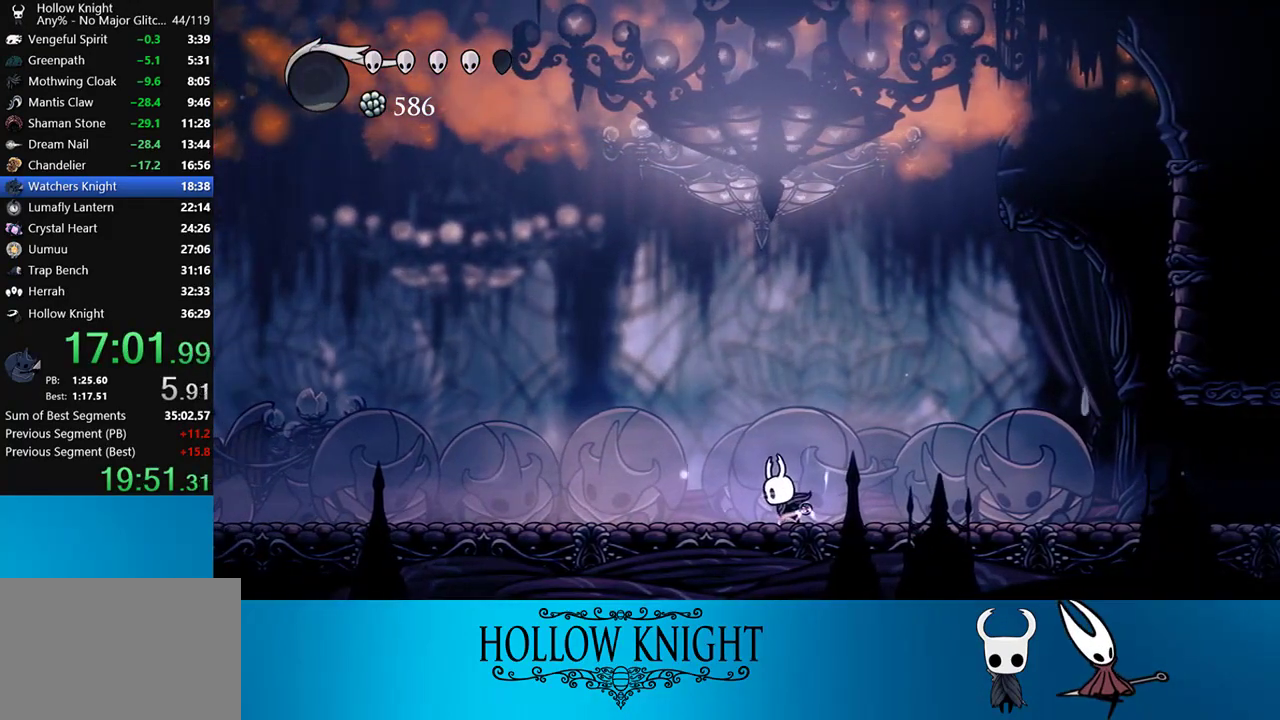
Gameplay with a controller (PlayStation layout); each line is a JSON object with the inputs held at the frame after it. "events" lists button and stick changes between this image and that frame as [ms after this image, input, new state], when the widget could be followed in between. Not read: L3 R3 left_stick.
{"buttons": ["TRIANGLE"], "right_stick": "center", "events": []}
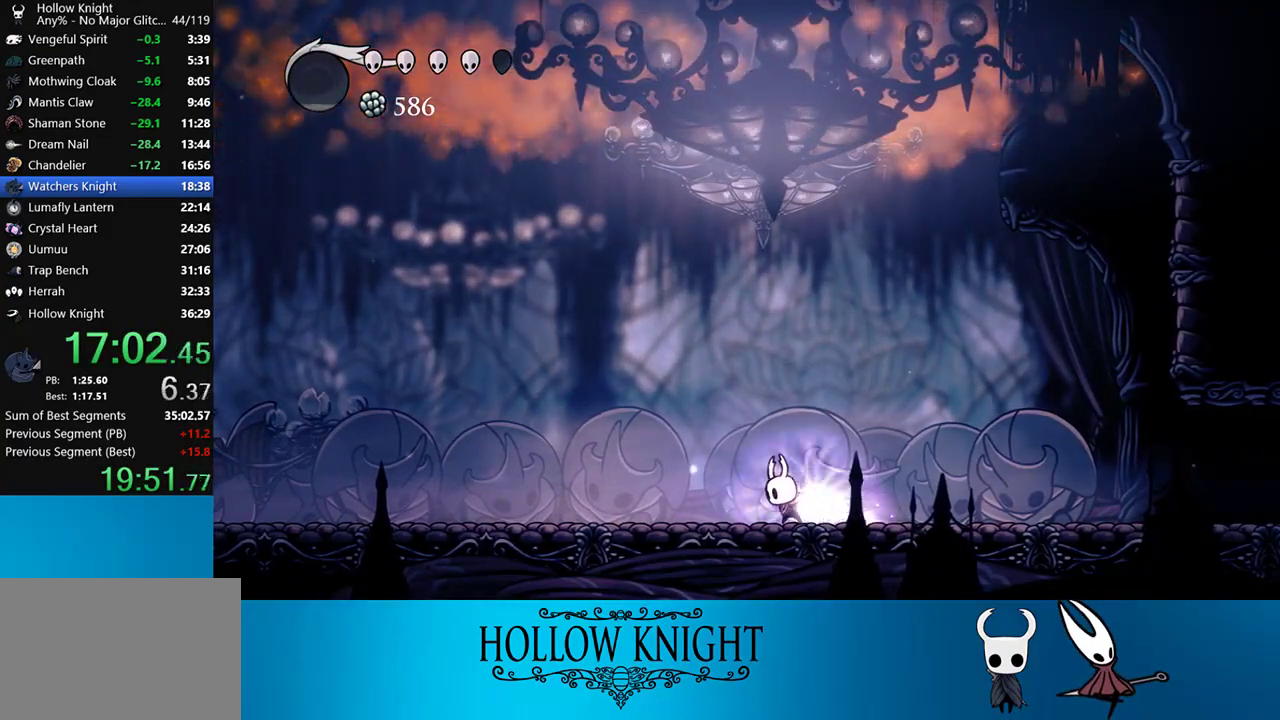
{"buttons": ["TRIANGLE"], "right_stick": "center", "events": []}
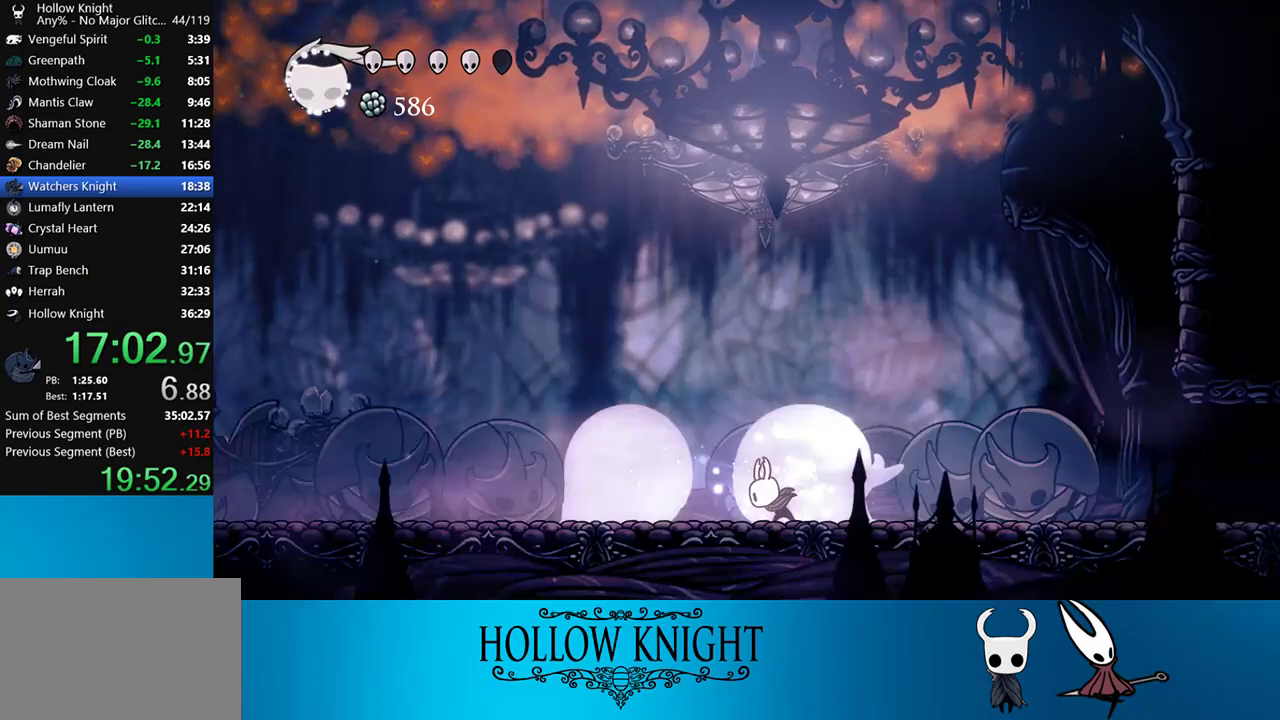
{"buttons": ["R2", "DPAD_RIGHT"], "right_stick": "center", "events": [[117, "DPAD_RIGHT", "down"], [150, "TRIANGLE", "up"], [350, "R2", "down"]]}
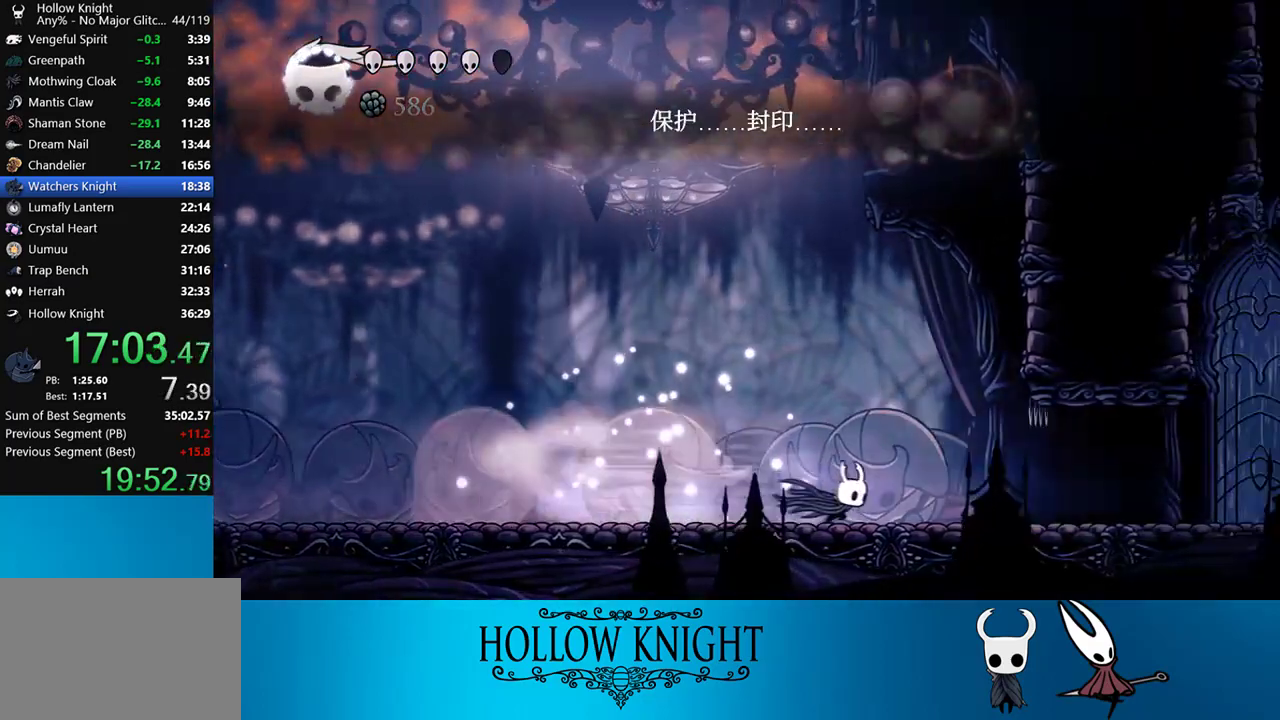
{"buttons": ["R2", "DPAD_LEFT"], "right_stick": "center", "events": [[50, "R2", "up"], [217, "DPAD_RIGHT", "up"], [250, "DPAD_LEFT", "down"], [383, "R2", "down"]]}
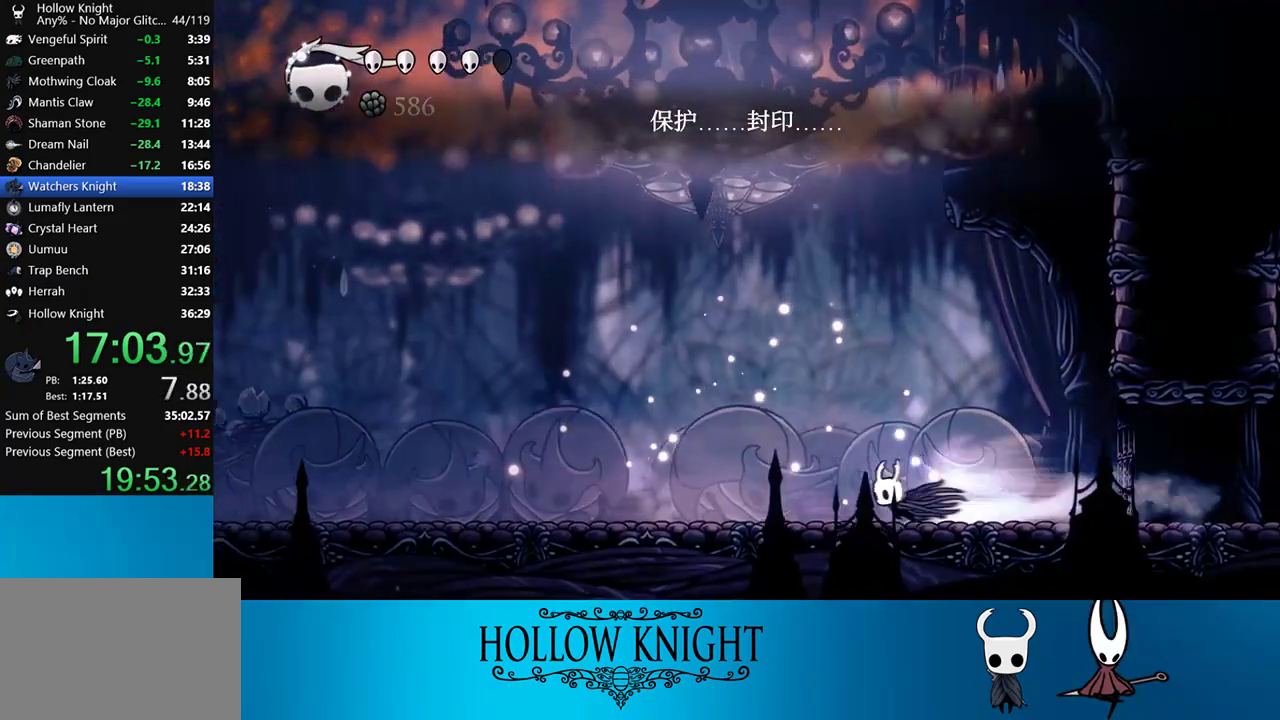
{"buttons": ["CIRCLE", "DPAD_LEFT"], "right_stick": "center", "events": [[117, "R2", "up"], [317, "CIRCLE", "down"]]}
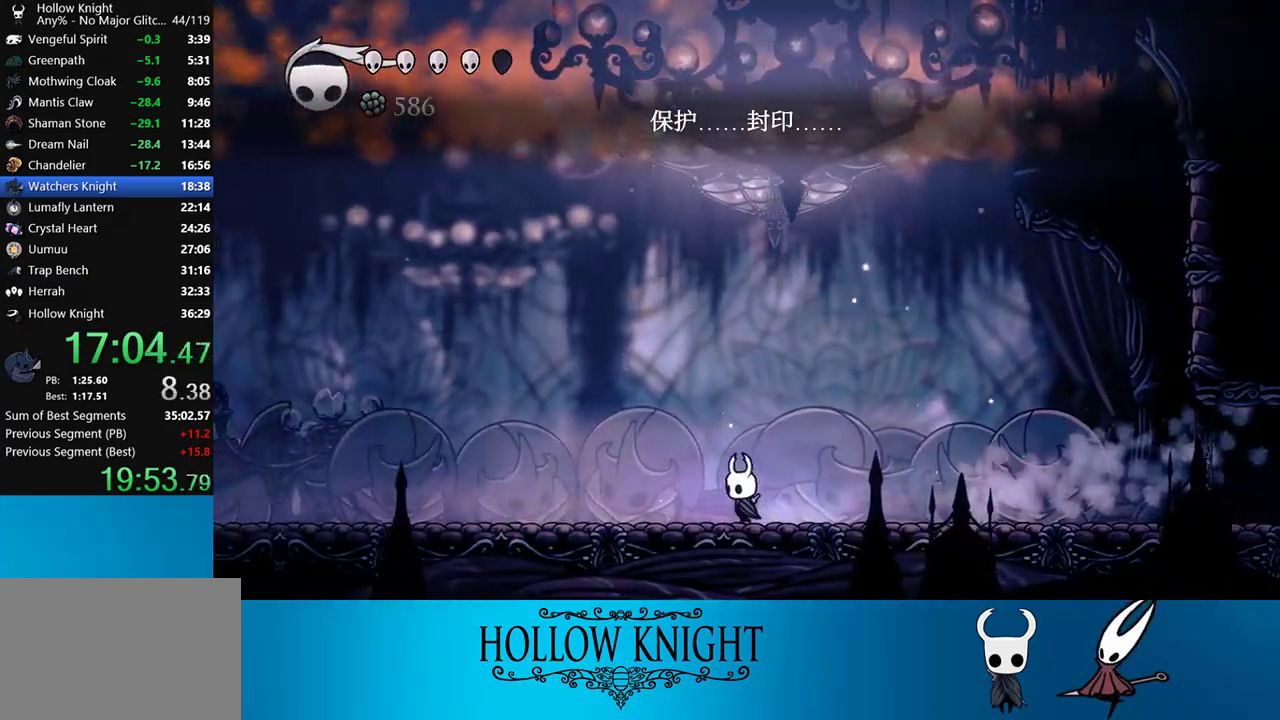
{"buttons": ["CIRCLE", "DPAD_LEFT"], "right_stick": "center", "events": []}
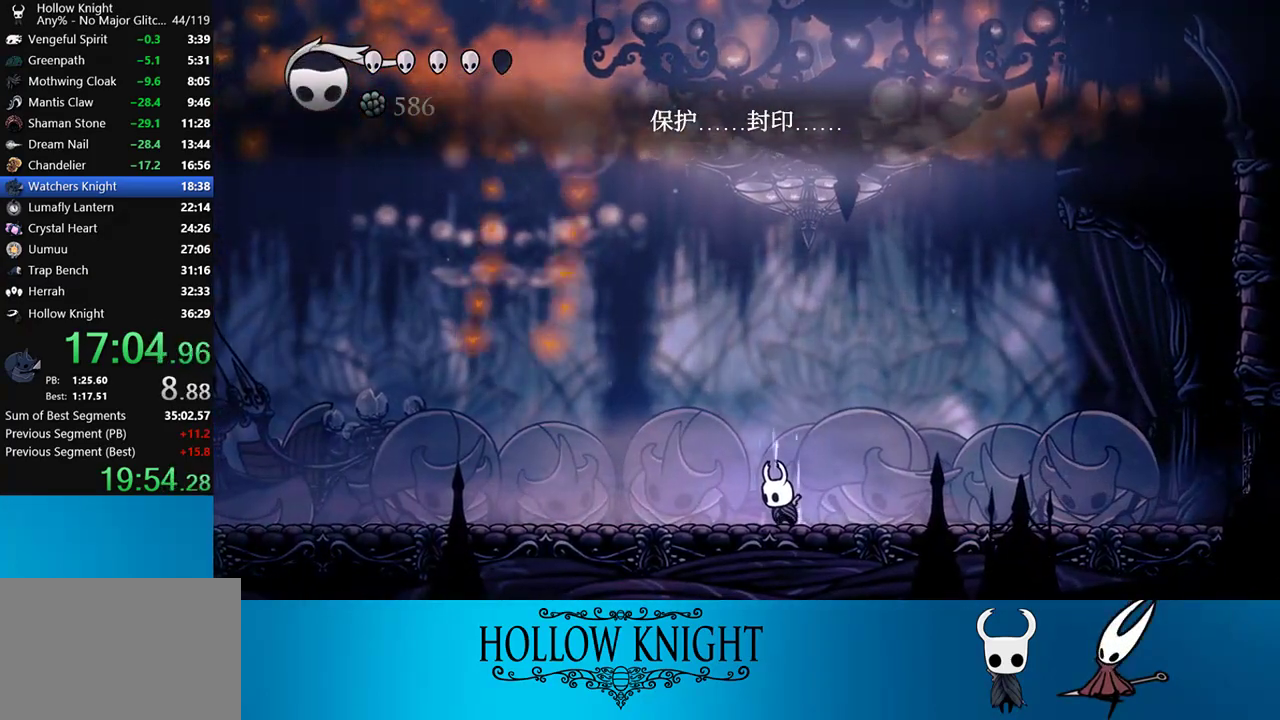
{"buttons": ["CIRCLE", "DPAD_LEFT"], "right_stick": "center", "events": []}
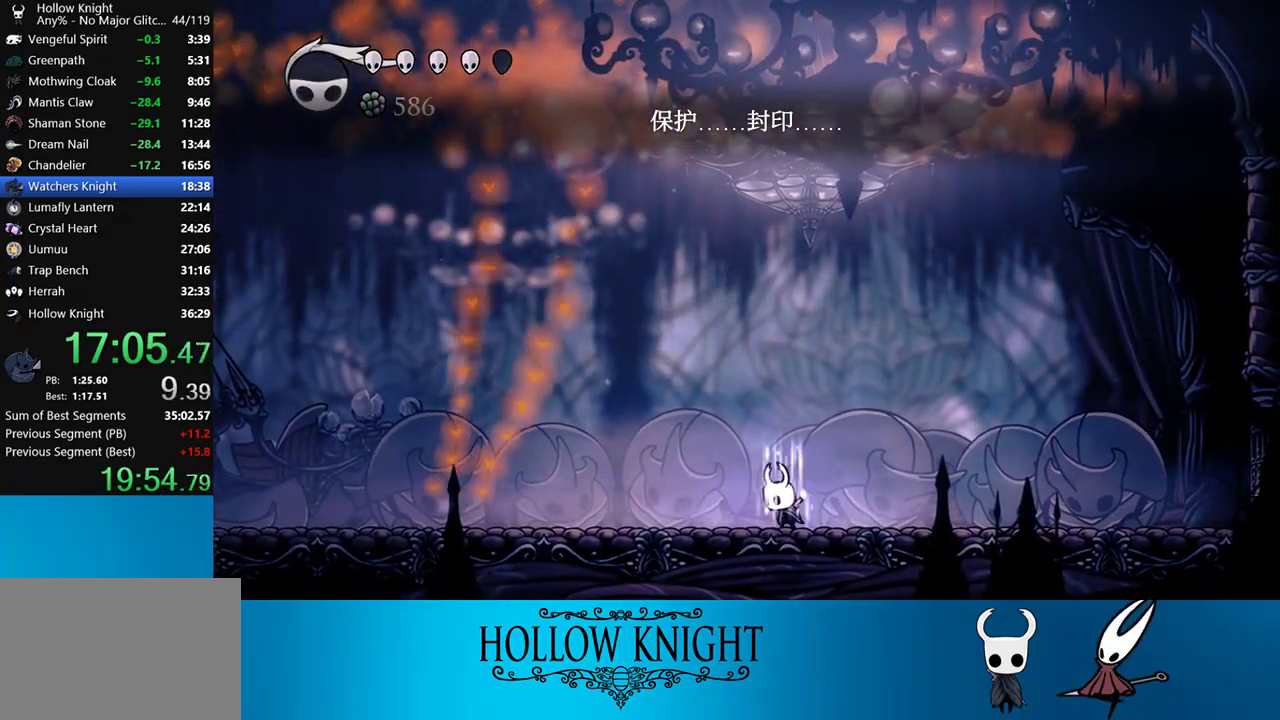
{"buttons": ["DPAD_LEFT"], "right_stick": "center", "events": [[450, "CIRCLE", "up"]]}
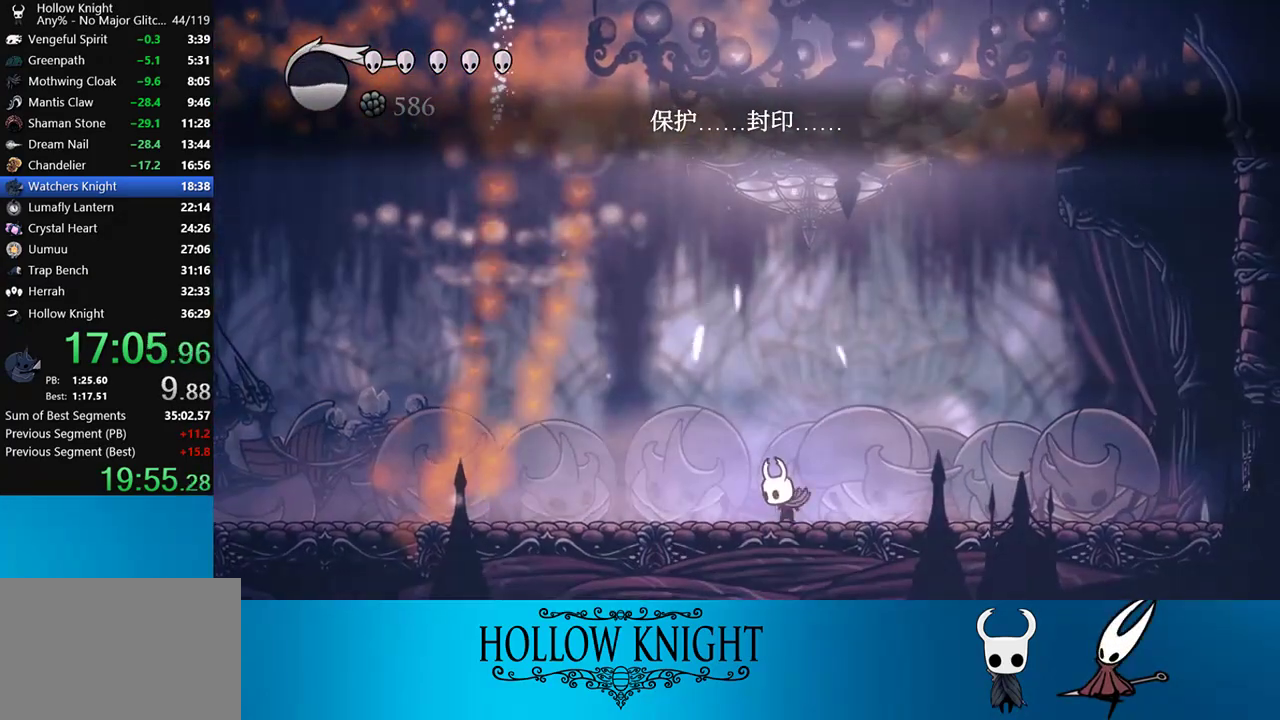
{"buttons": ["DPAD_LEFT"], "right_stick": "center", "events": []}
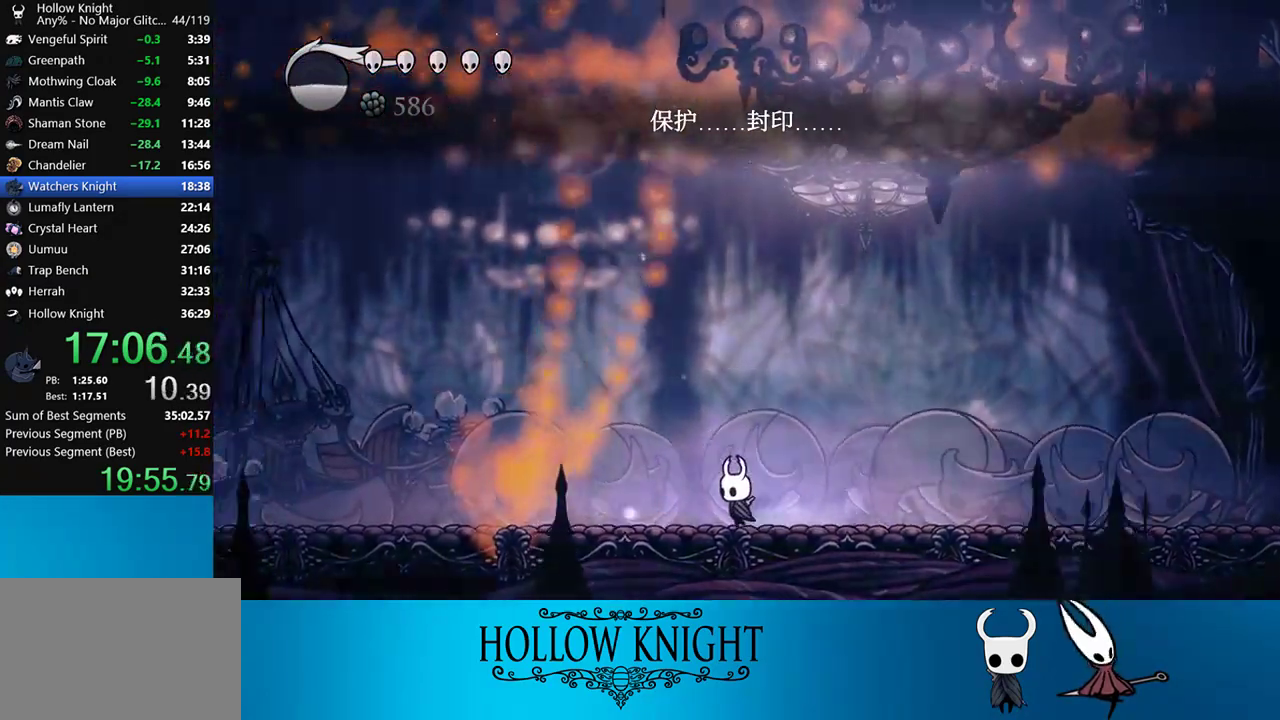
{"buttons": ["TRIANGLE", "DPAD_LEFT"], "right_stick": "center", "events": [[250, "TRIANGLE", "down"]]}
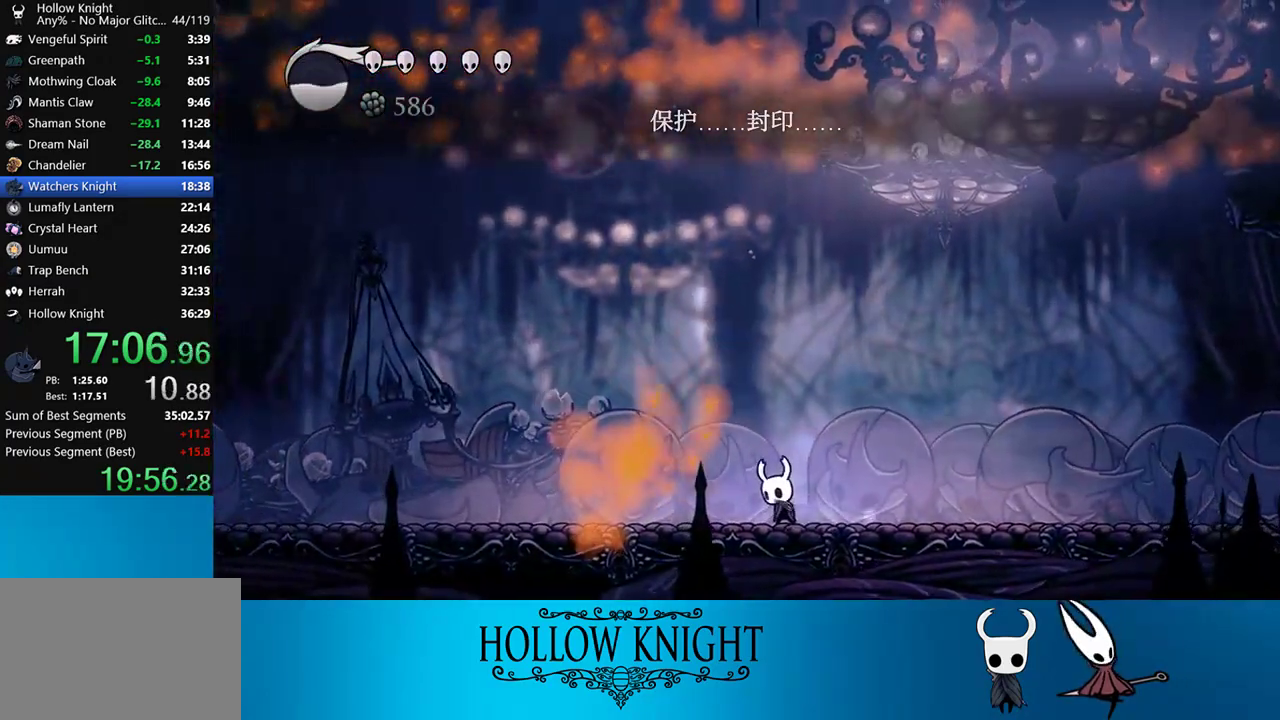
{"buttons": ["TRIANGLE", "DPAD_LEFT"], "right_stick": "center", "events": []}
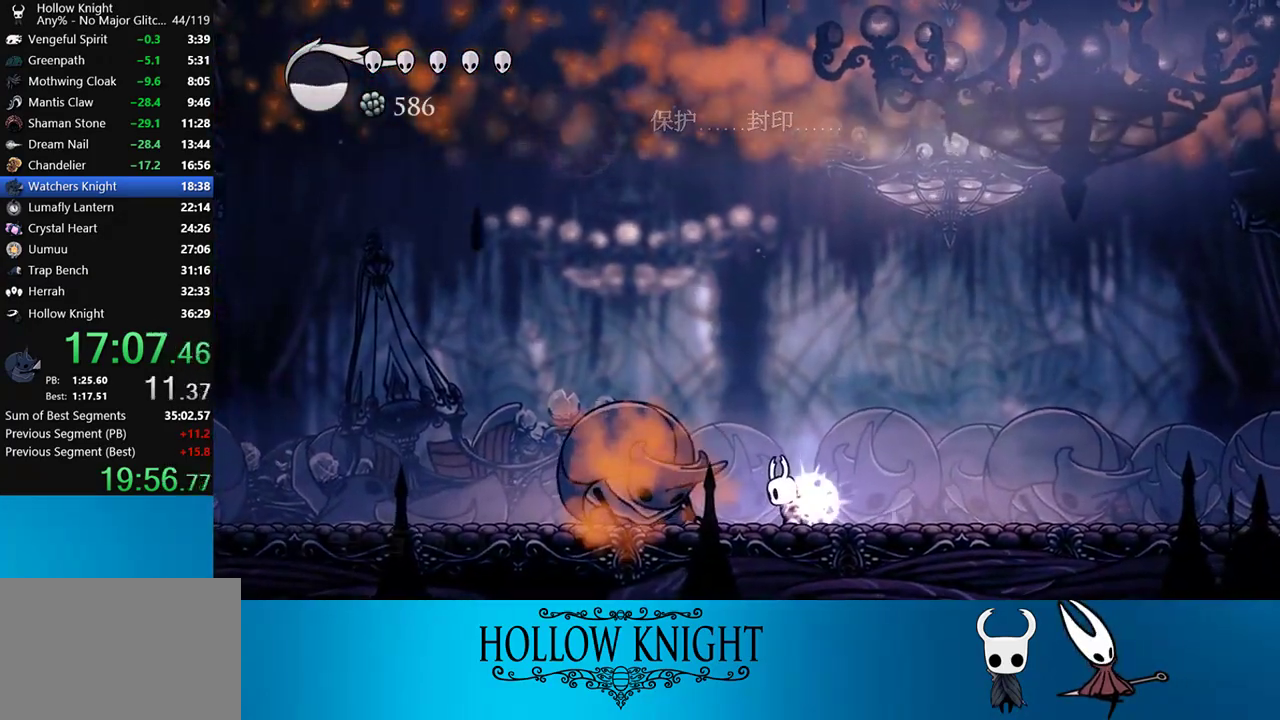
{"buttons": ["TRIANGLE", "DPAD_LEFT"], "right_stick": "center", "events": []}
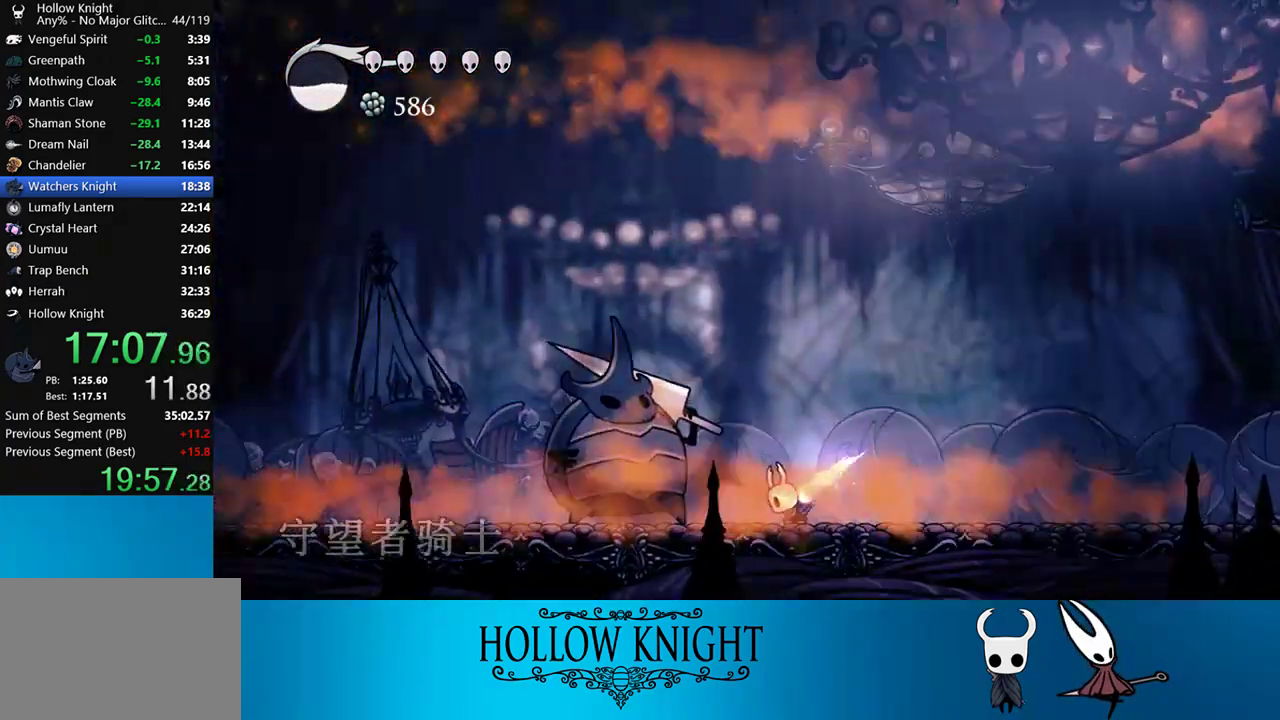
{"buttons": [], "right_stick": "center", "events": [[33, "DPAD_LEFT", "up"], [450, "TRIANGLE", "up"]]}
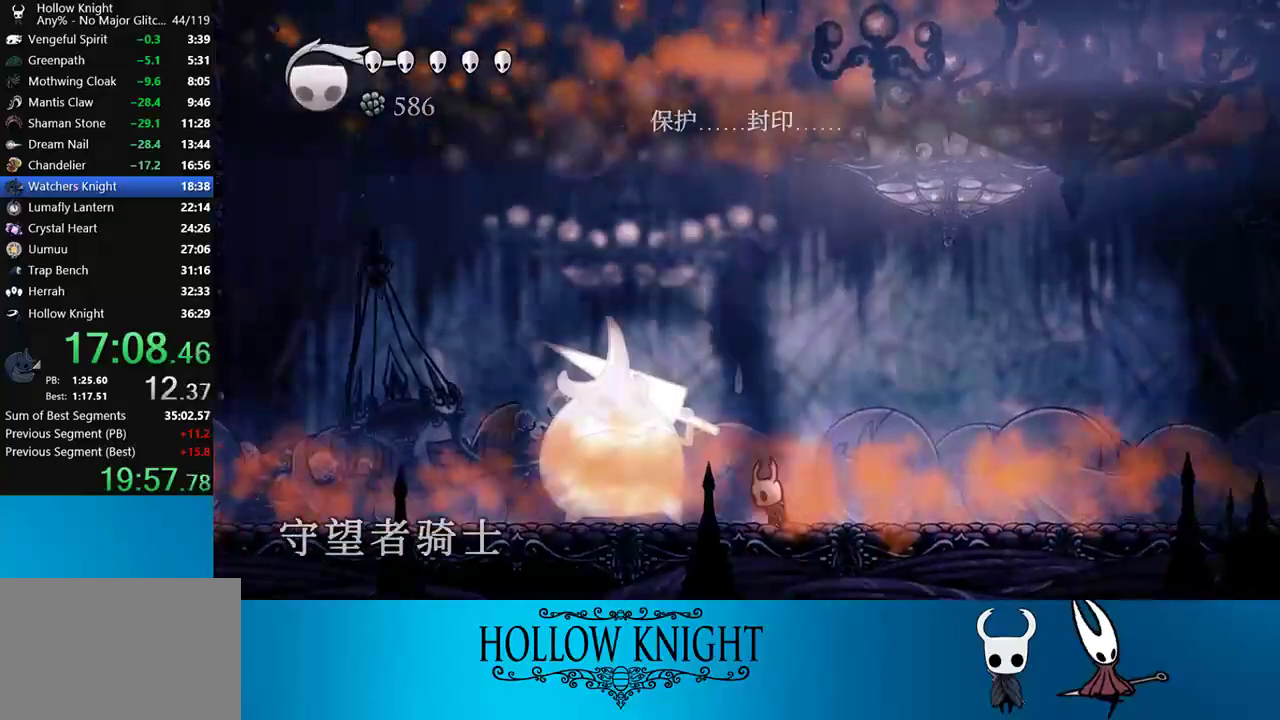
{"buttons": [], "right_stick": "center", "events": [[150, "DPAD_LEFT", "down"], [250, "SQUARE", "down"], [283, "DPAD_LEFT", "up"], [383, "SQUARE", "up"]]}
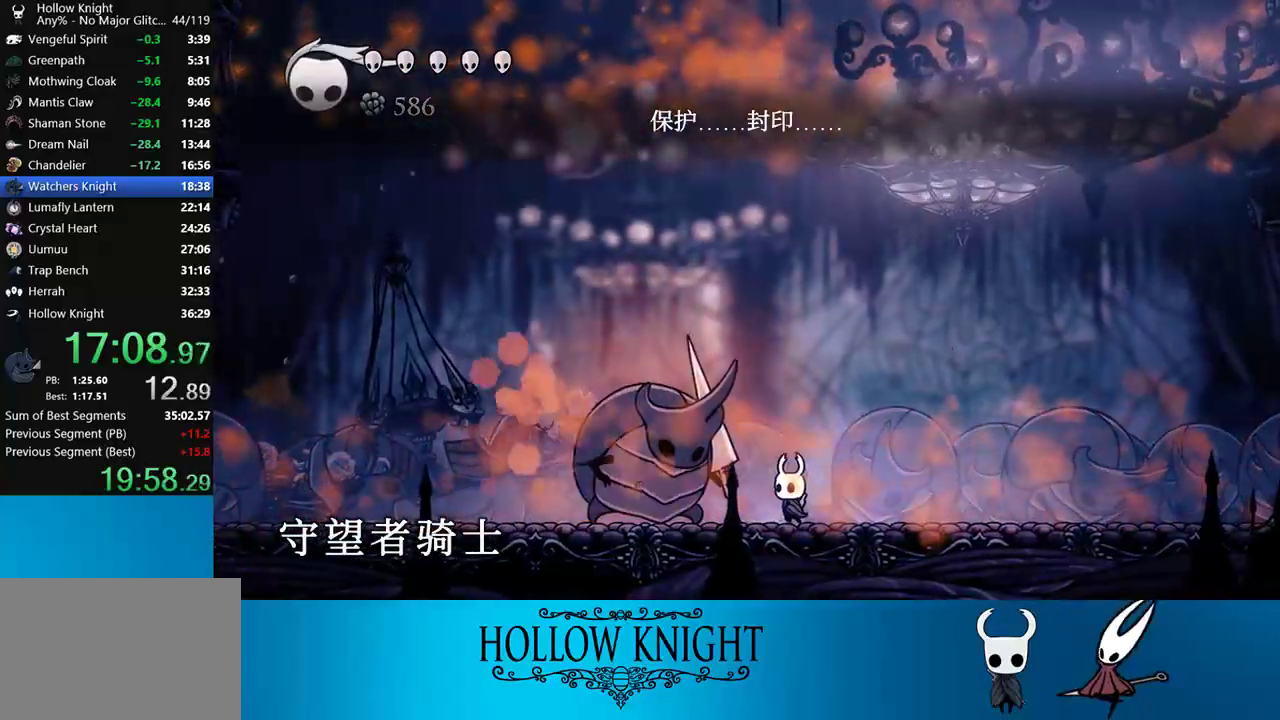
{"buttons": ["DPAD_LEFT"], "right_stick": "center", "events": [[33, "DPAD_LEFT", "down"], [83, "SQUARE", "down"], [117, "DPAD_LEFT", "up"], [217, "SQUARE", "up"], [467, "DPAD_LEFT", "down"]]}
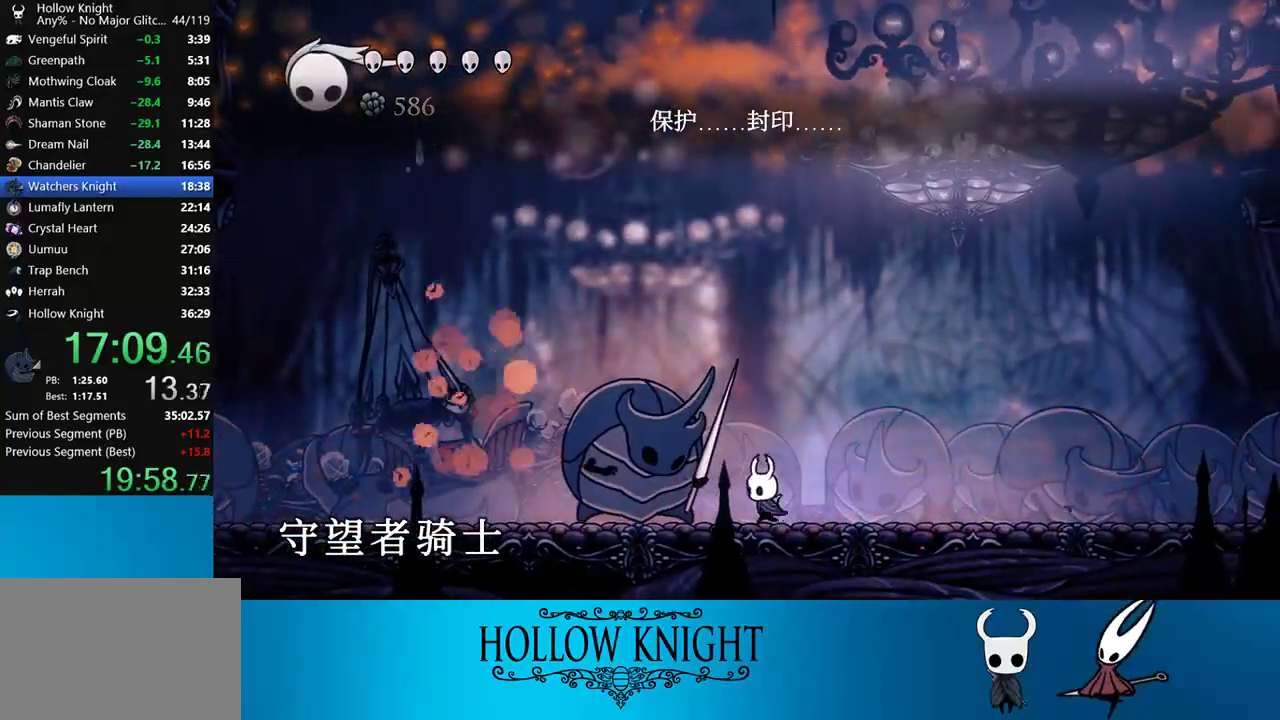
{"buttons": ["R2", "DPAD_LEFT"], "right_stick": "center", "events": [[50, "CROSS", "down"], [50, "SQUARE", "down"], [83, "DPAD_LEFT", "up"], [350, "DPAD_LEFT", "down"], [383, "CROSS", "up"], [383, "SQUARE", "up"], [417, "R2", "down"]]}
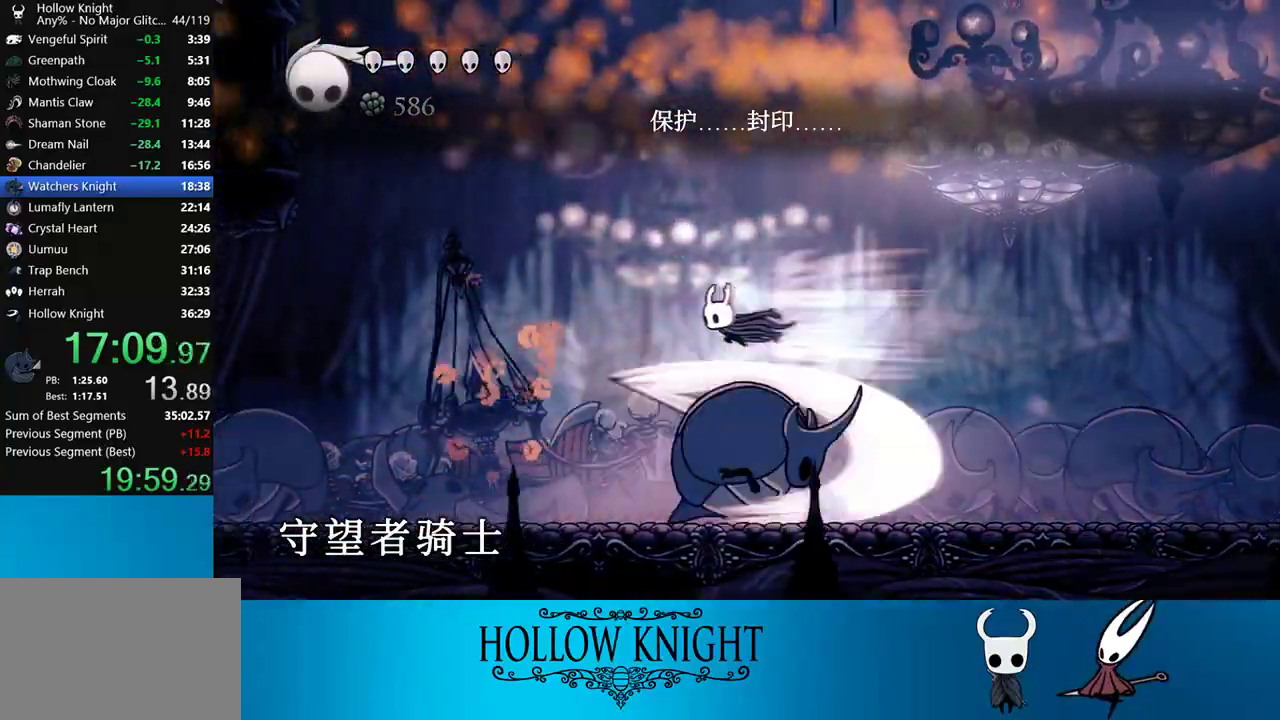
{"buttons": ["R1"], "right_stick": "center", "events": [[50, "R2", "up"], [217, "DPAD_LEFT", "up"], [250, "DPAD_RIGHT", "down"], [350, "SQUARE", "down"], [383, "DPAD_RIGHT", "up"], [450, "SQUARE", "up"], [483, "R1", "down"]]}
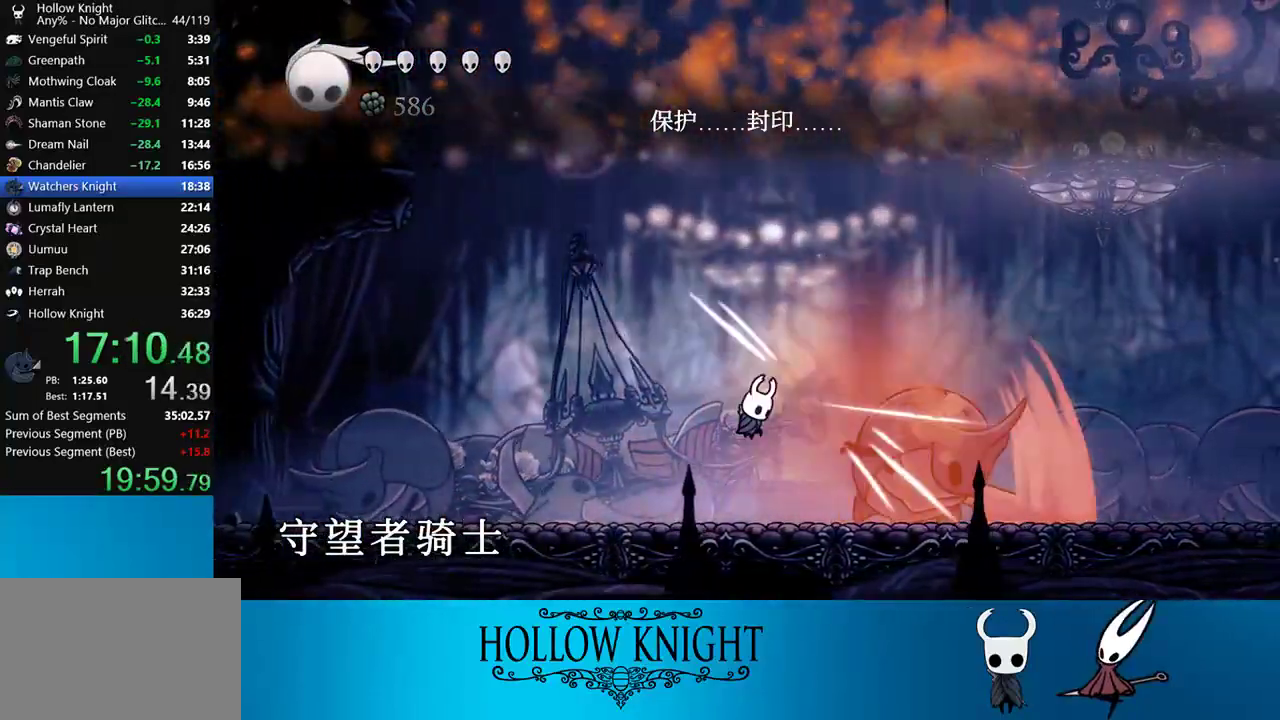
{"buttons": ["SQUARE"], "right_stick": "center", "events": [[83, "R1", "up"], [317, "DPAD_RIGHT", "down"], [383, "SQUARE", "down"], [483, "DPAD_RIGHT", "up"]]}
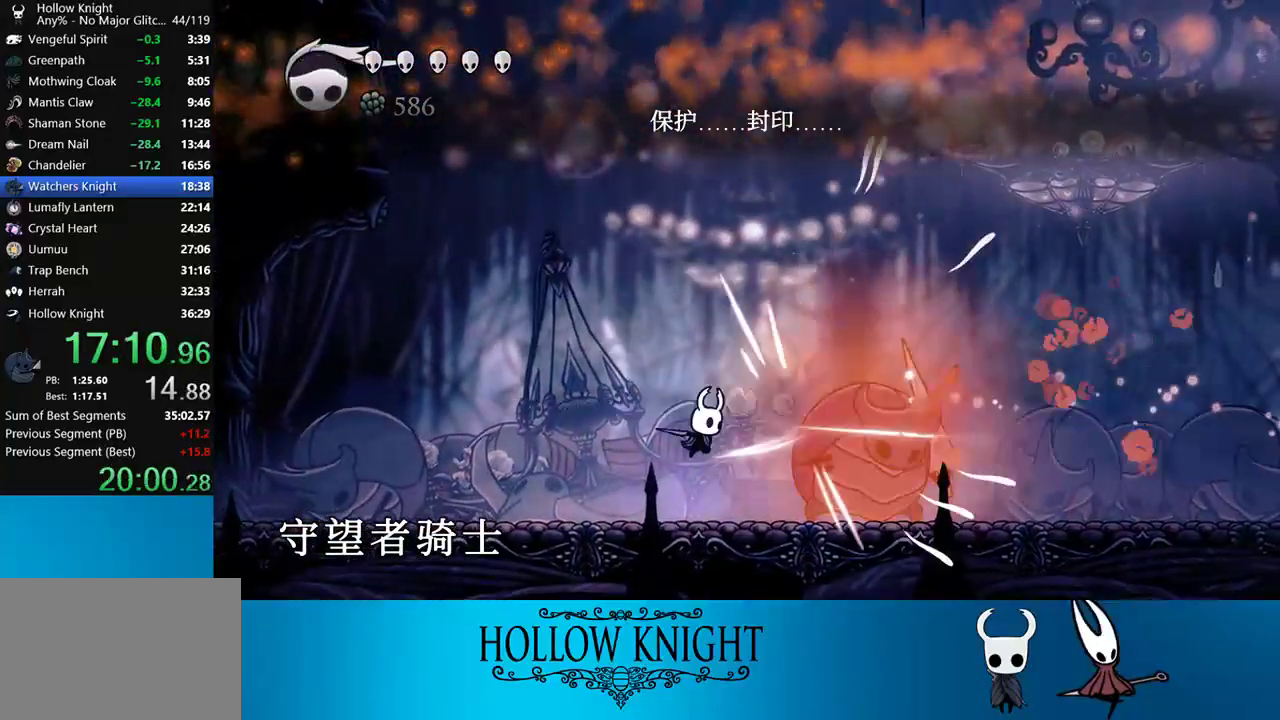
{"buttons": ["SQUARE", "DPAD_RIGHT"], "right_stick": "center", "events": [[17, "SQUARE", "up"], [33, "R1", "down"], [150, "R1", "up"], [183, "DPAD_RIGHT", "down"], [483, "SQUARE", "down"]]}
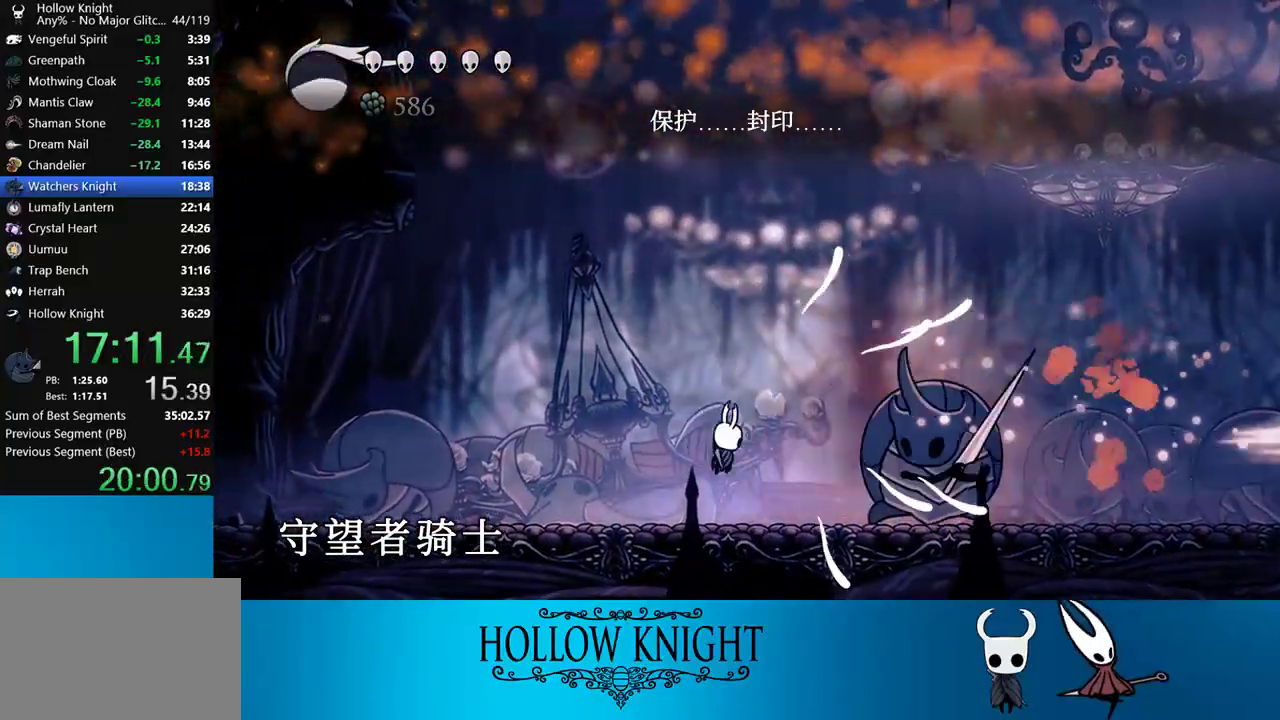
{"buttons": ["CROSS", "DPAD_RIGHT"], "right_stick": "center", "events": [[117, "DPAD_RIGHT", "up"], [117, "SQUARE", "up"], [167, "DPAD_LEFT", "down"], [217, "CROSS", "down"], [417, "DPAD_LEFT", "up"], [483, "DPAD_RIGHT", "down"]]}
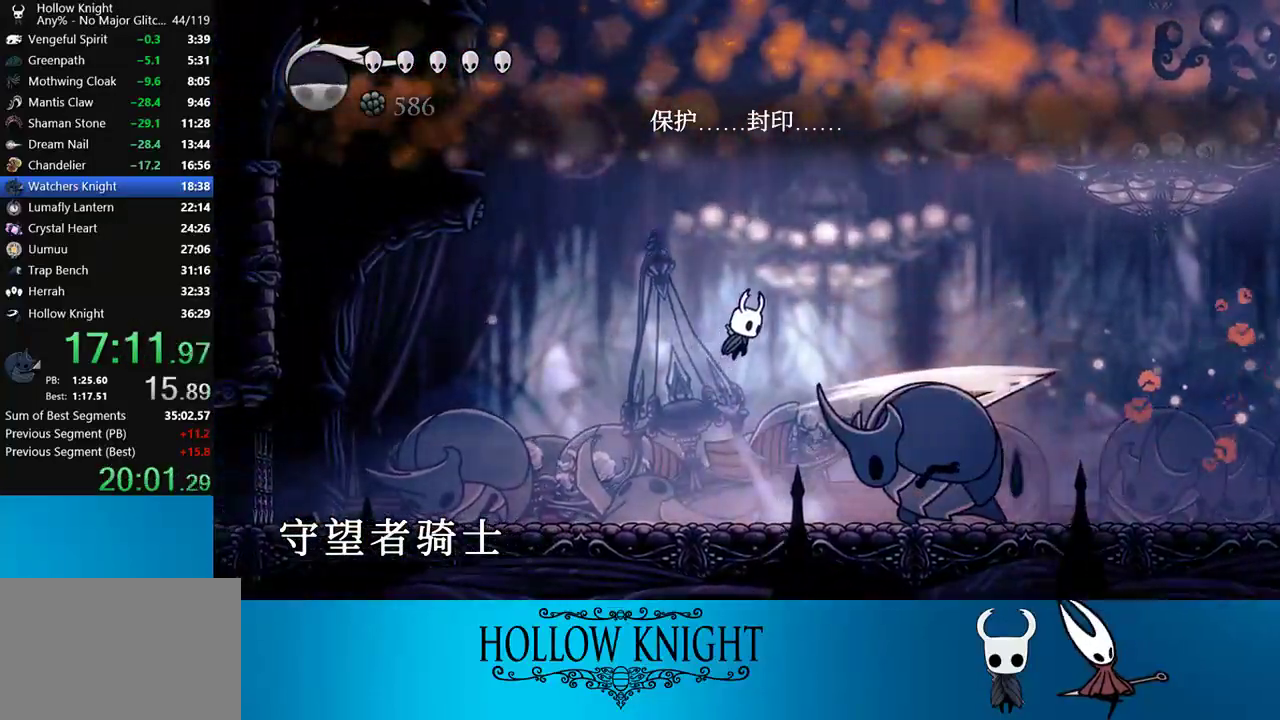
{"buttons": ["DPAD_RIGHT"], "right_stick": "center", "events": [[50, "R2", "down"], [67, "CROSS", "up"], [250, "R2", "up"], [317, "DPAD_DOWN", "down"], [350, "SQUARE", "down"], [483, "DPAD_DOWN", "up"], [483, "SQUARE", "up"]]}
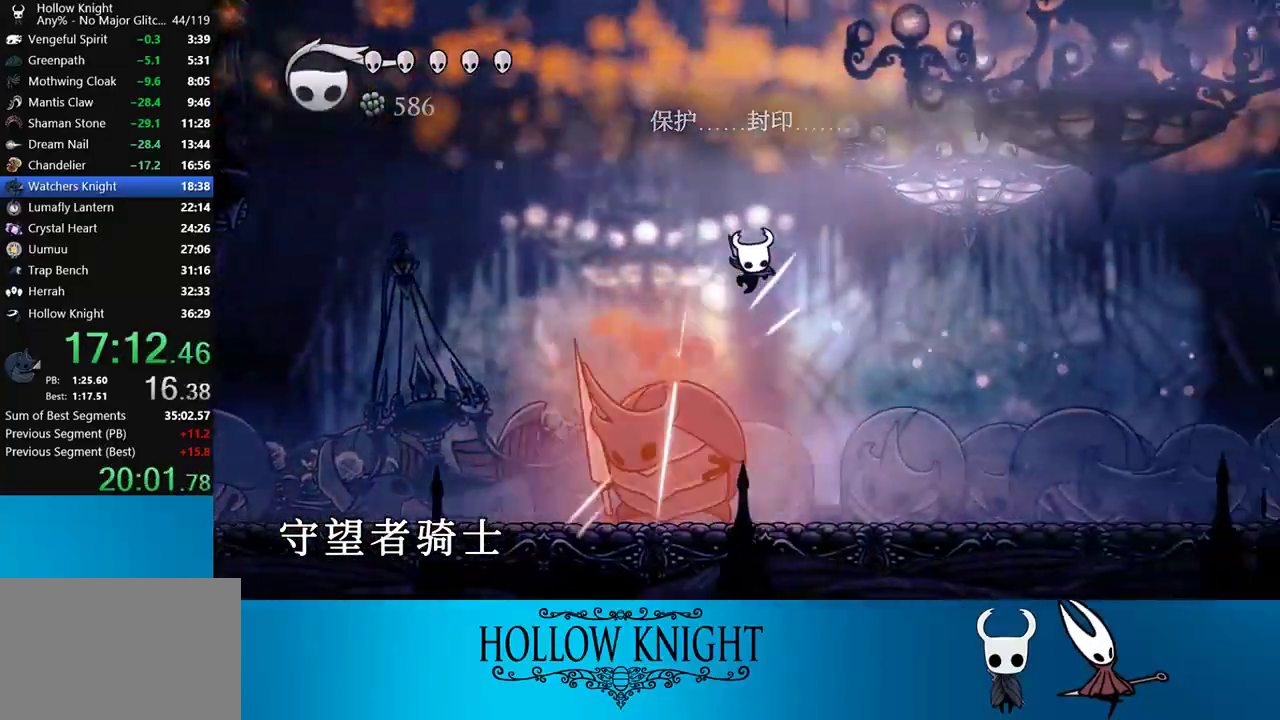
{"buttons": ["SQUARE", "DPAD_LEFT"], "right_stick": "center", "events": [[250, "DPAD_RIGHT", "up"], [317, "DPAD_LEFT", "down"], [483, "SQUARE", "down"]]}
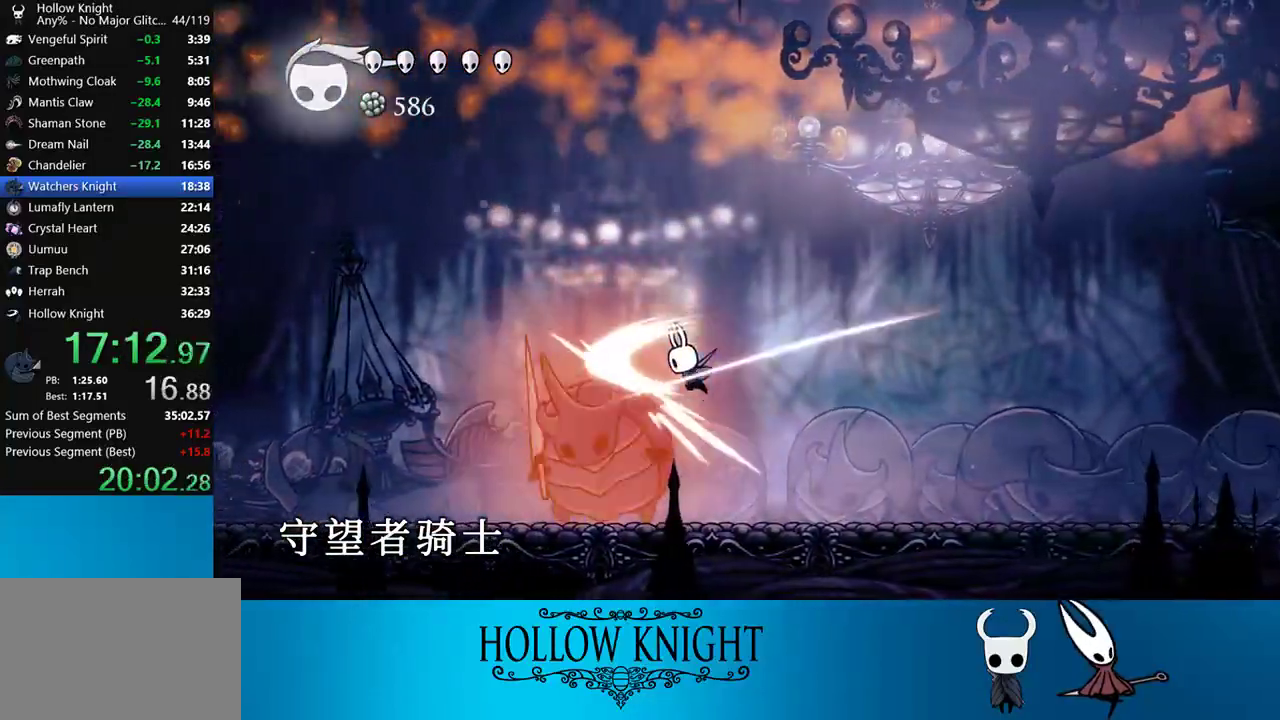
{"buttons": ["CROSS", "SQUARE"], "right_stick": "center", "events": [[17, "DPAD_LEFT", "up"], [150, "SQUARE", "up"], [283, "DPAD_LEFT", "down"], [350, "CROSS", "down"], [350, "DPAD_LEFT", "up"], [383, "SQUARE", "down"]]}
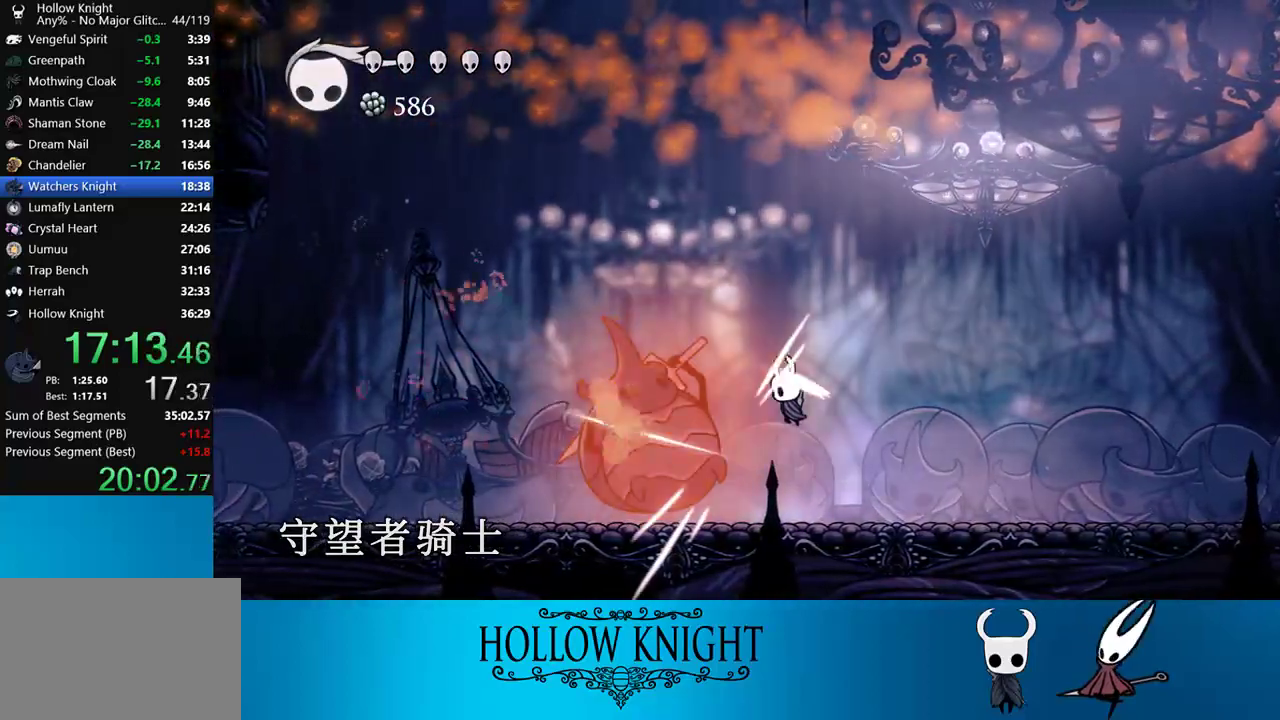
{"buttons": ["R2", "DPAD_RIGHT"], "right_stick": "center", "events": [[350, "CROSS", "up"], [350, "SQUARE", "up"], [417, "DPAD_RIGHT", "down"], [483, "R2", "down"]]}
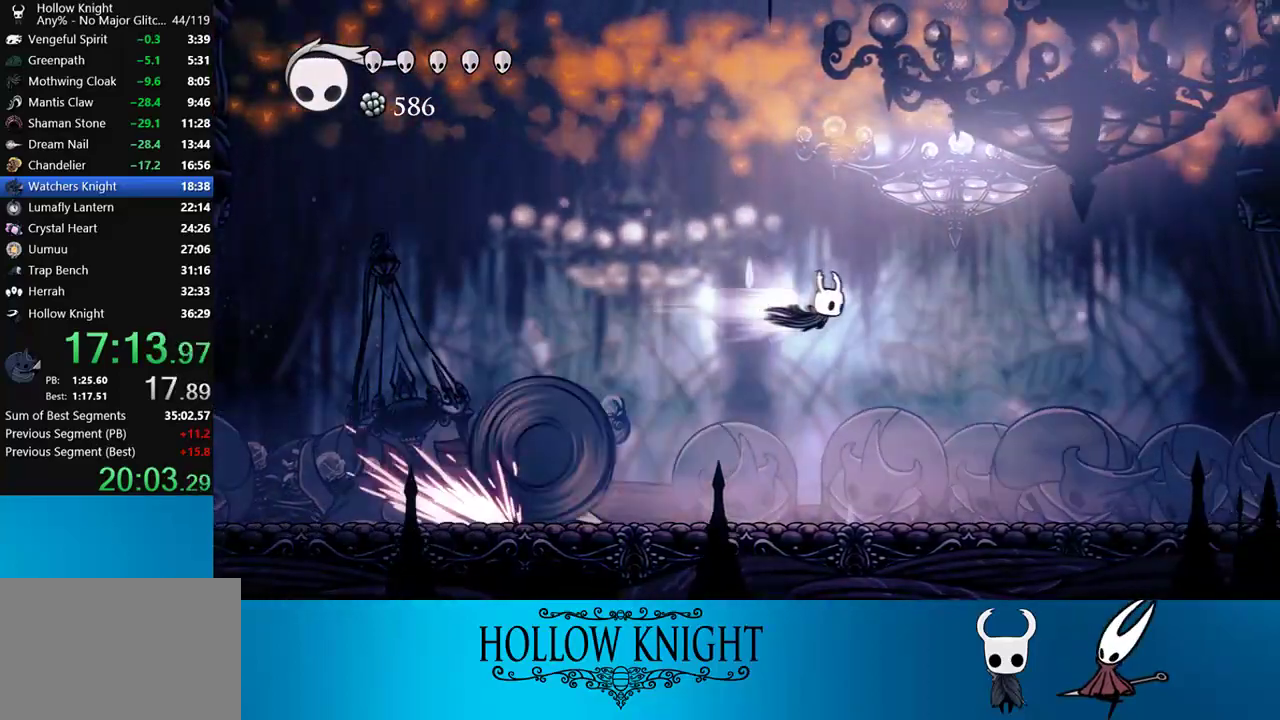
{"buttons": ["R1"], "right_stick": "center", "events": [[67, "DPAD_RIGHT", "up"], [67, "R2", "up"], [450, "R1", "down"]]}
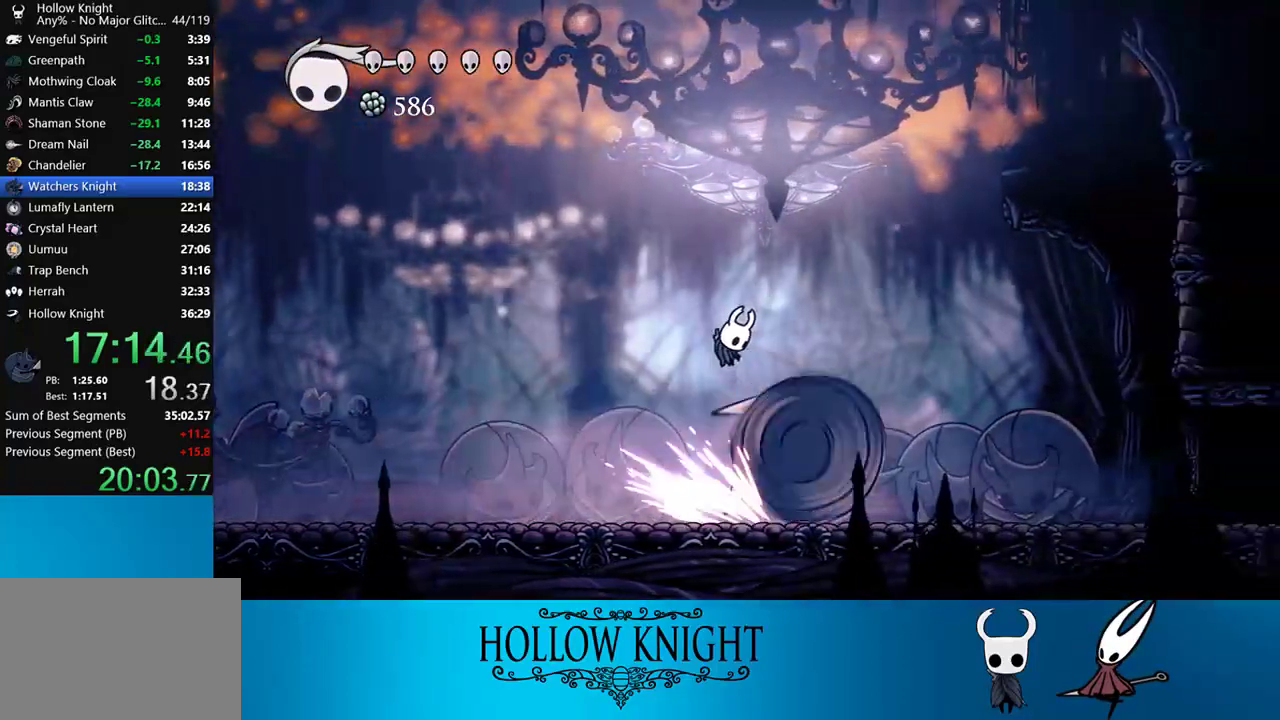
{"buttons": ["DPAD_RIGHT"], "right_stick": "center", "events": [[50, "R1", "up"], [150, "DPAD_RIGHT", "down"]]}
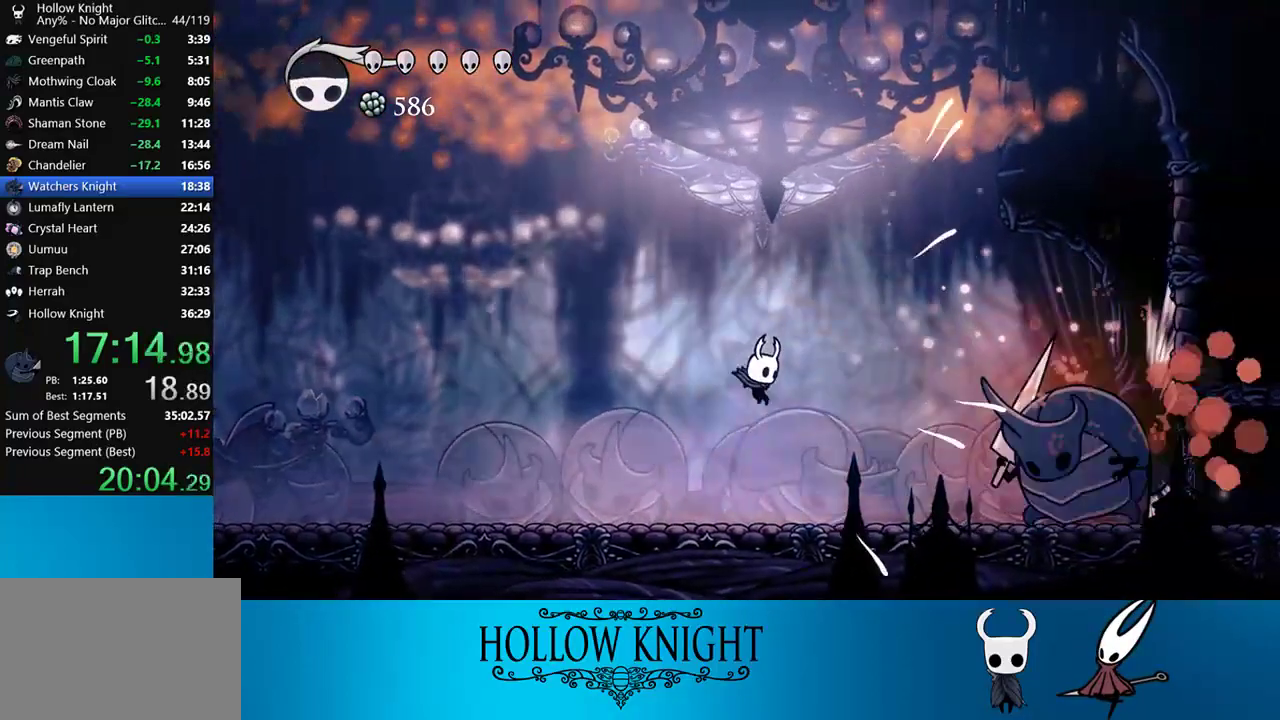
{"buttons": ["SQUARE", "DPAD_RIGHT"], "right_stick": "center", "events": [[383, "SQUARE", "down"]]}
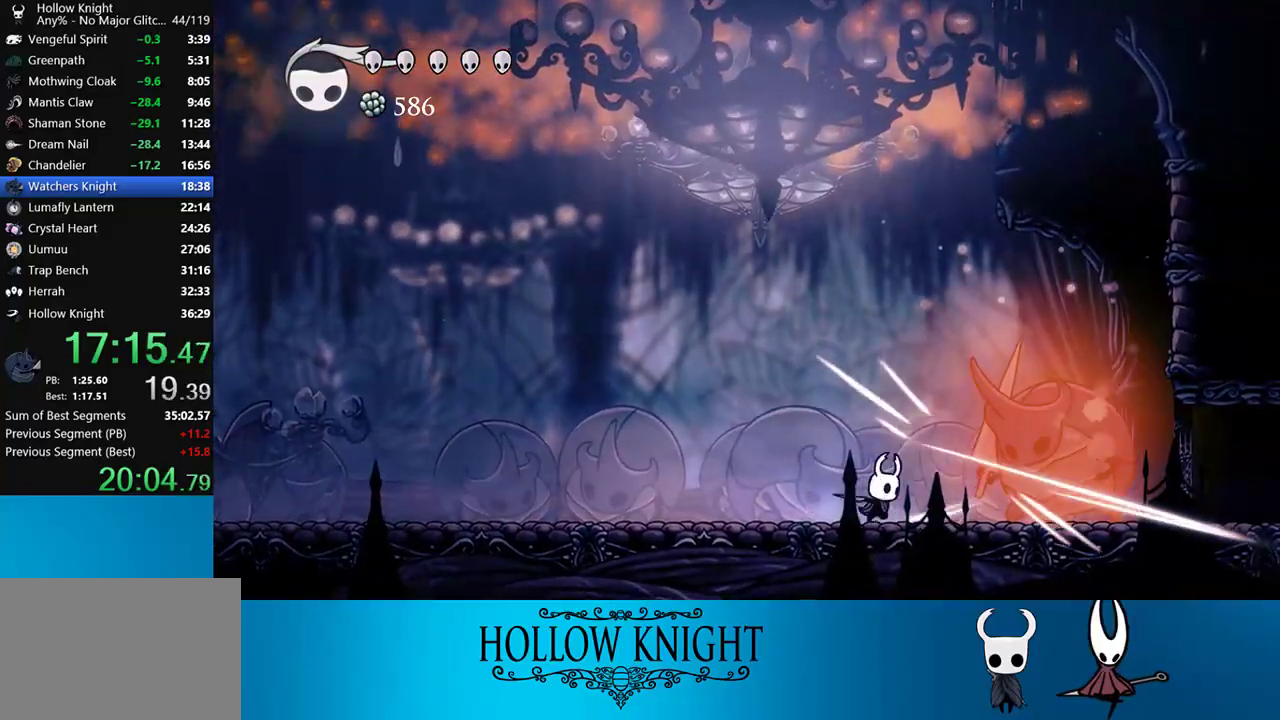
{"buttons": ["CROSS", "SQUARE"], "right_stick": "center", "events": [[83, "SQUARE", "up"], [233, "CROSS", "down"], [233, "SQUARE", "down"], [317, "DPAD_RIGHT", "up"]]}
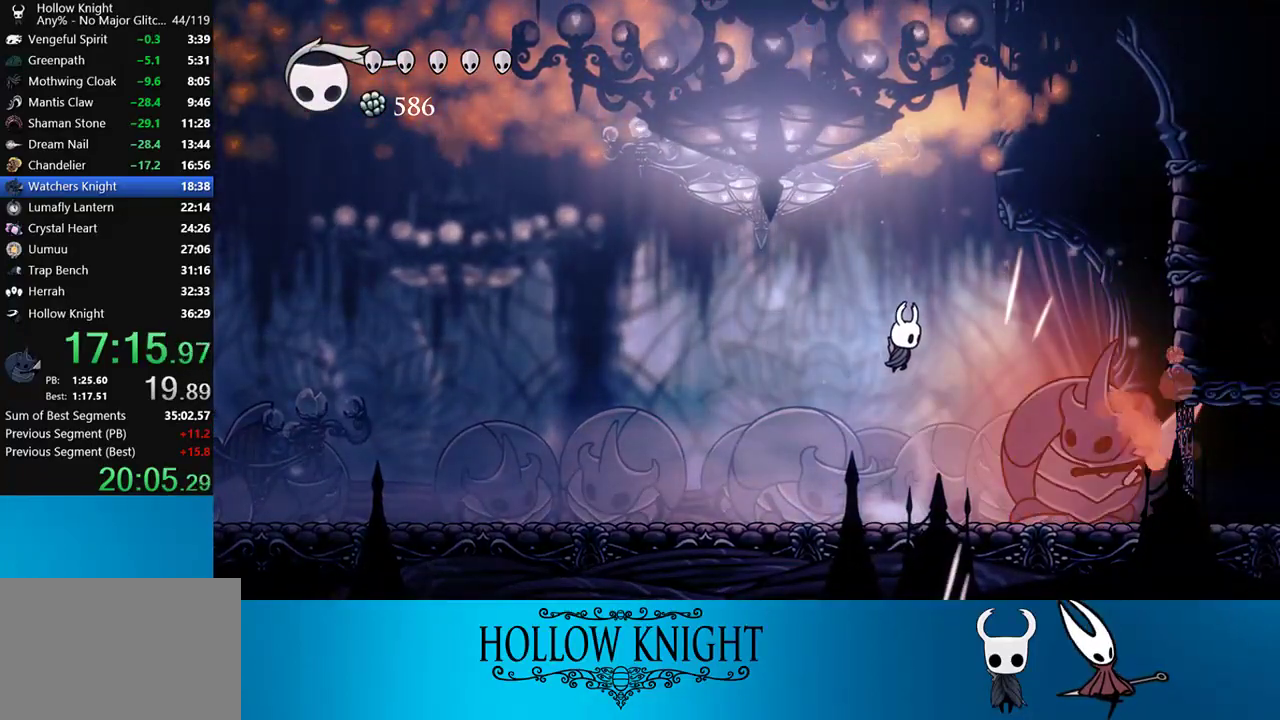
{"buttons": ["DPAD_LEFT"], "right_stick": "center", "events": [[100, "CROSS", "up"], [100, "SQUARE", "up"], [117, "DPAD_RIGHT", "down"], [117, "R2", "down"], [317, "R2", "up"], [383, "DPAD_RIGHT", "up"], [417, "DPAD_LEFT", "down"]]}
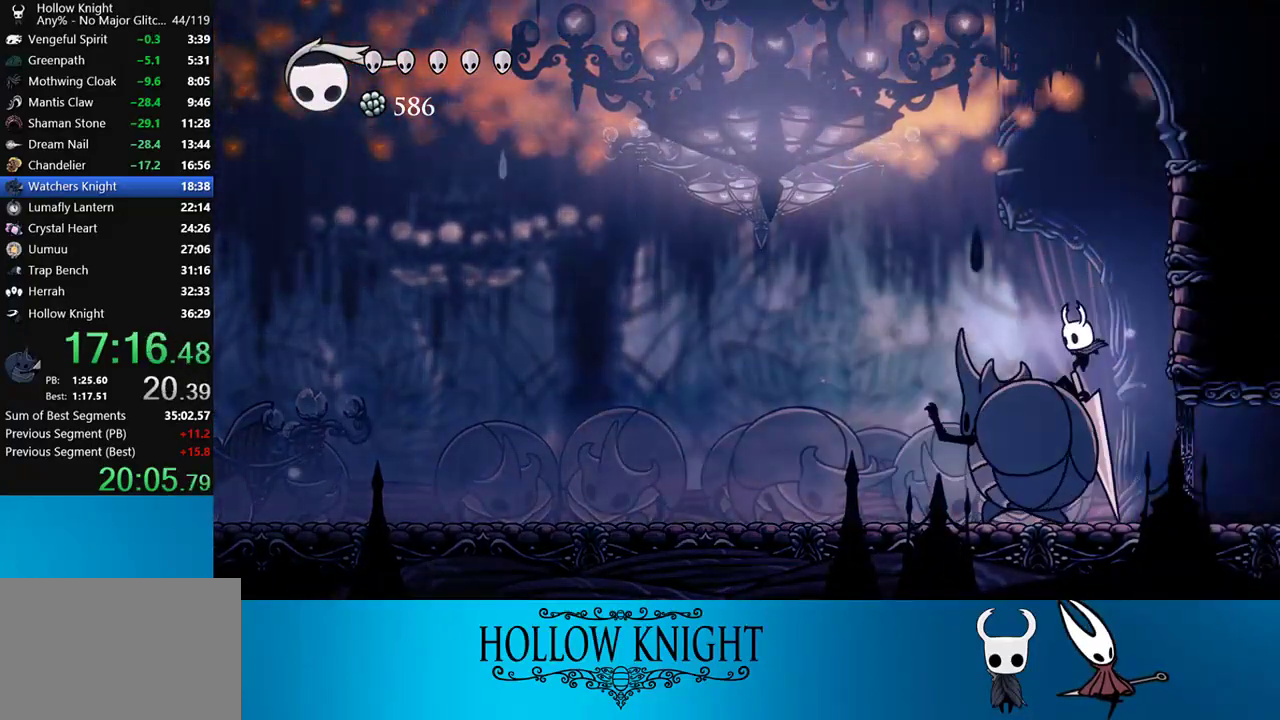
{"buttons": [], "right_stick": "center", "events": [[17, "DPAD_LEFT", "up"], [50, "SQUARE", "down"], [117, "SQUARE", "up"], [183, "R1", "down"], [250, "R1", "up"]]}